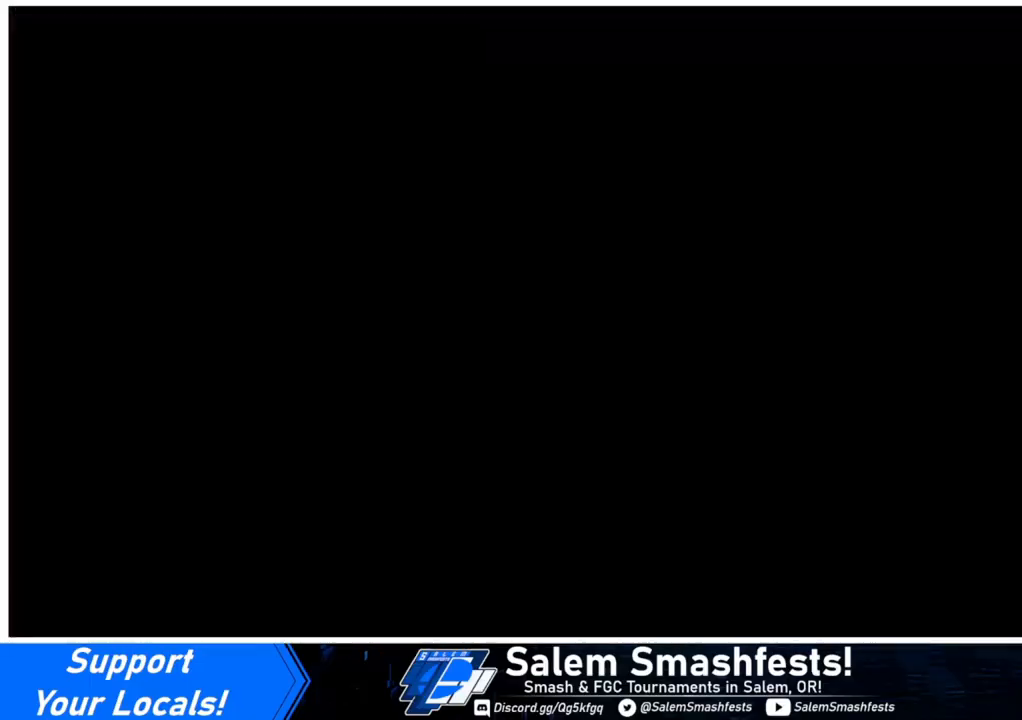
Gameplay with a controller (arcade stick); each line is a JSON object with the inputs held at the frame after it. "events" lists button and stick changes between this image and that frame as [ms after this image, input, new state], when the widget could be followed in between. Not read: L3 R3.
{"buttons": [], "events": [[100, "DPAD_DOWN", "down"], [100, "DPAD_RIGHT", "up"], [133, "DPAD_LEFT", "down"], [200, "DPAD_DOWN", "up"], [500, "DPAD_LEFT", "up"]]}
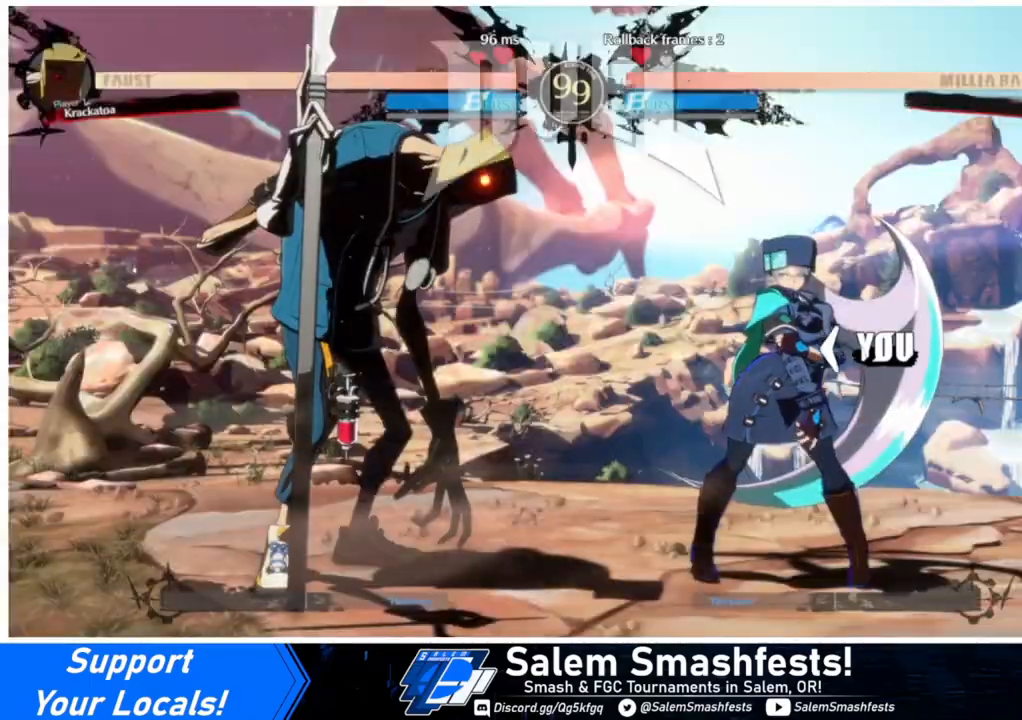
{"buttons": ["DPAD_LEFT"], "events": [[100, "DPAD_LEFT", "down"]]}
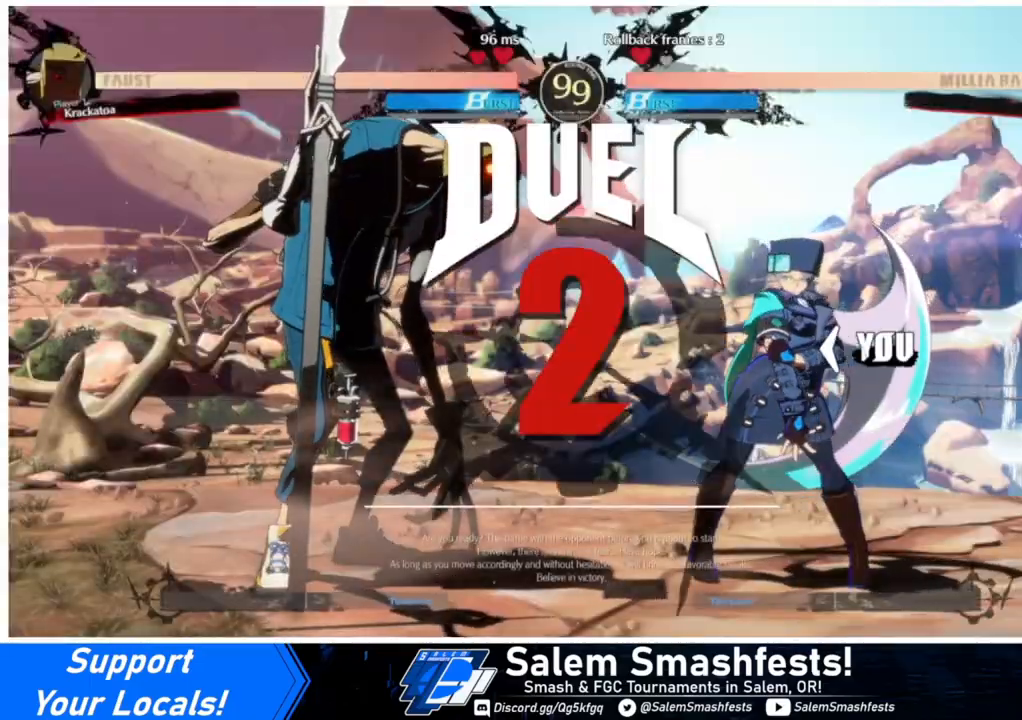
{"buttons": ["DPAD_RIGHT"], "events": [[133, "DPAD_UP", "down"], [167, "DPAD_LEFT", "up"], [233, "DPAD_RIGHT", "down"], [267, "DPAD_UP", "up"]]}
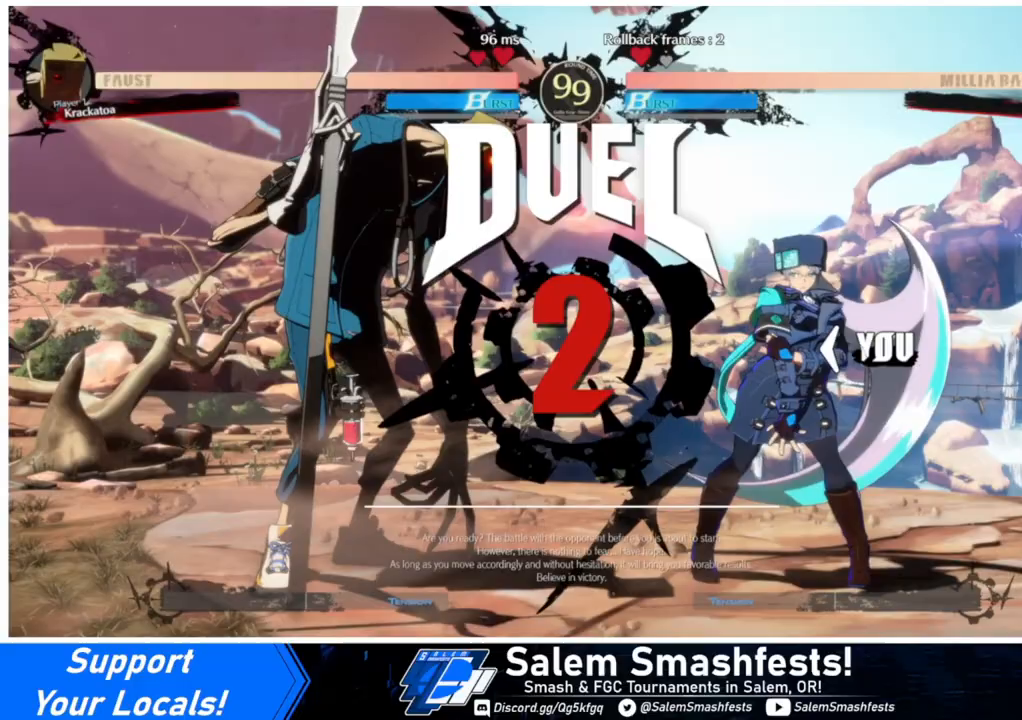
{"buttons": [], "events": [[33, "DPAD_LEFT", "down"], [33, "DPAD_RIGHT", "up"], [67, "DPAD_DOWN", "down"], [167, "DPAD_LEFT", "up"], [333, "DPAD_DOWN", "up"]]}
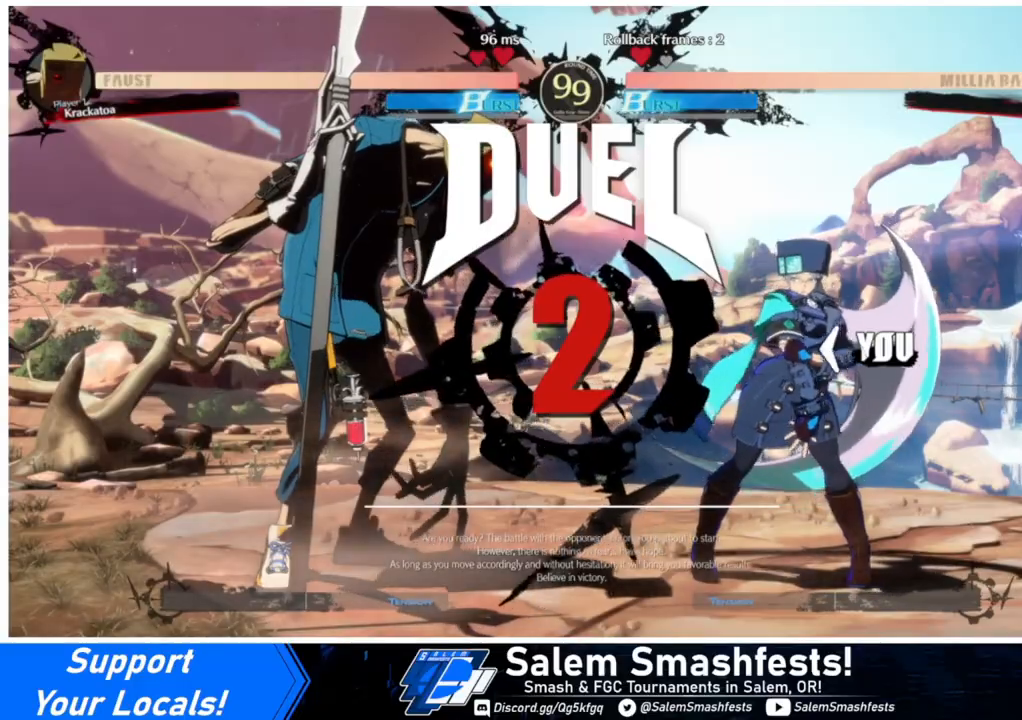
{"buttons": [], "events": []}
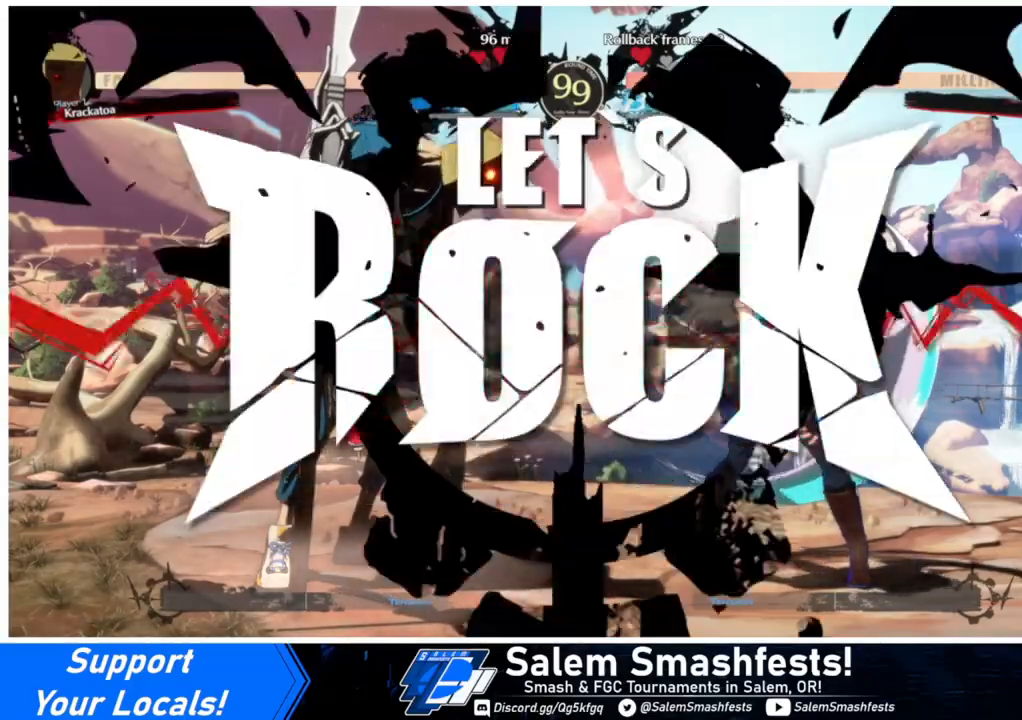
{"buttons": ["DPAD_LEFT"], "events": [[367, "DPAD_LEFT", "down"]]}
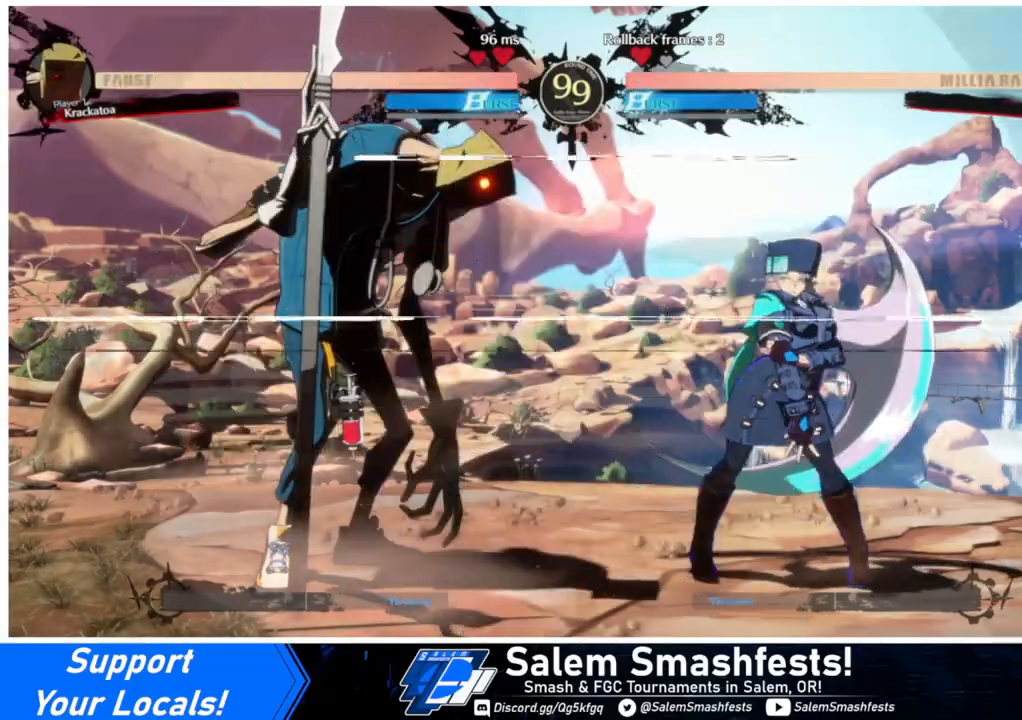
{"buttons": [], "events": [[33, "R1", "down"], [200, "R1", "up"], [333, "DPAD_LEFT", "up"]]}
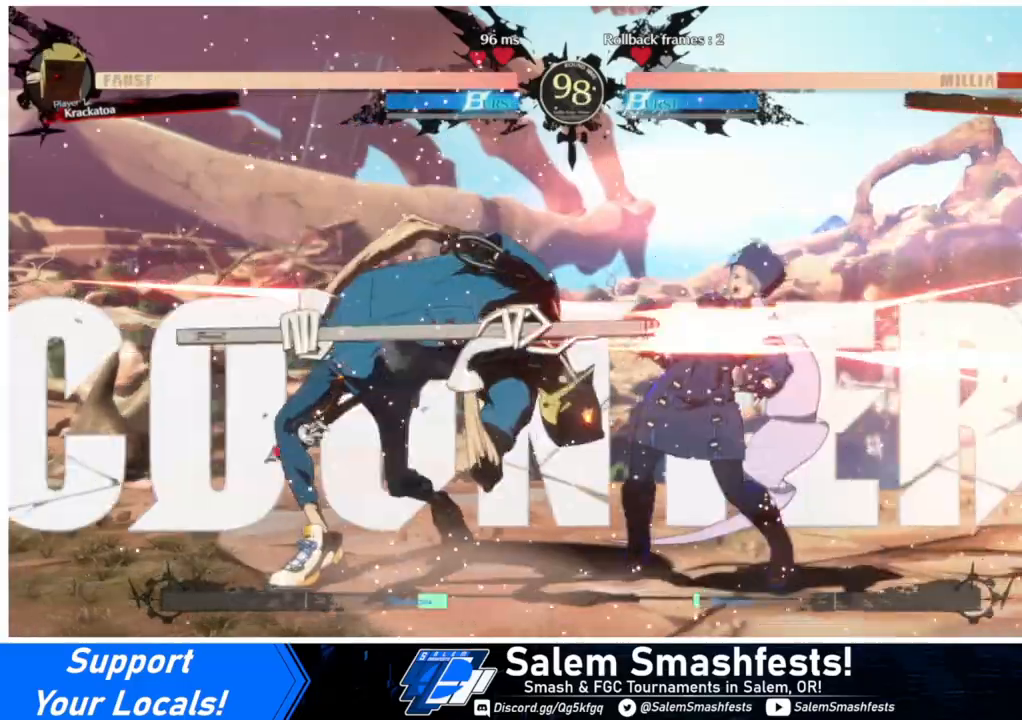
{"buttons": ["DPAD_RIGHT"], "events": [[367, "DPAD_DOWN", "down"], [367, "DPAD_RIGHT", "down"], [500, "DPAD_DOWN", "up"]]}
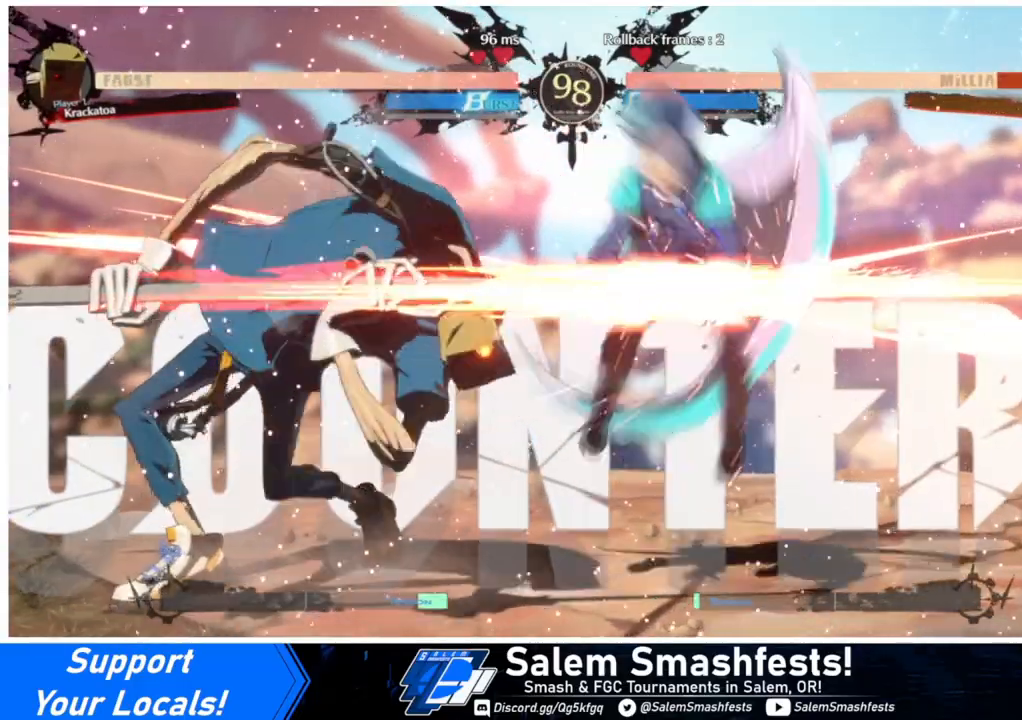
{"buttons": ["DPAD_DOWN"], "events": [[33, "R2", "down"], [33, "SQUARE", "down"], [100, "R2", "up"], [100, "SQUARE", "up"], [233, "DPAD_RIGHT", "up"], [333, "DPAD_DOWN", "down"], [367, "DPAD_LEFT", "down"], [400, "DPAD_LEFT", "up"]]}
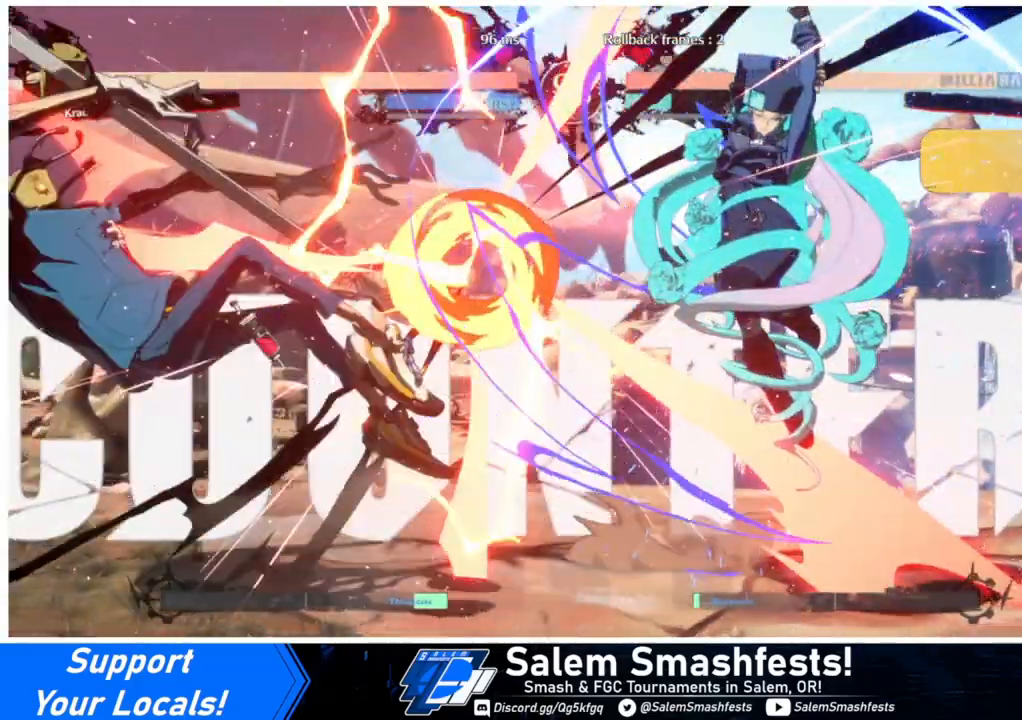
{"buttons": ["DPAD_LEFT"], "events": [[67, "DPAD_RIGHT", "down"], [133, "DPAD_DOWN", "up"], [167, "DPAD_RIGHT", "up"], [367, "DPAD_LEFT", "down"], [433, "DPAD_LEFT", "up"], [467, "DPAD_LEFT", "down"]]}
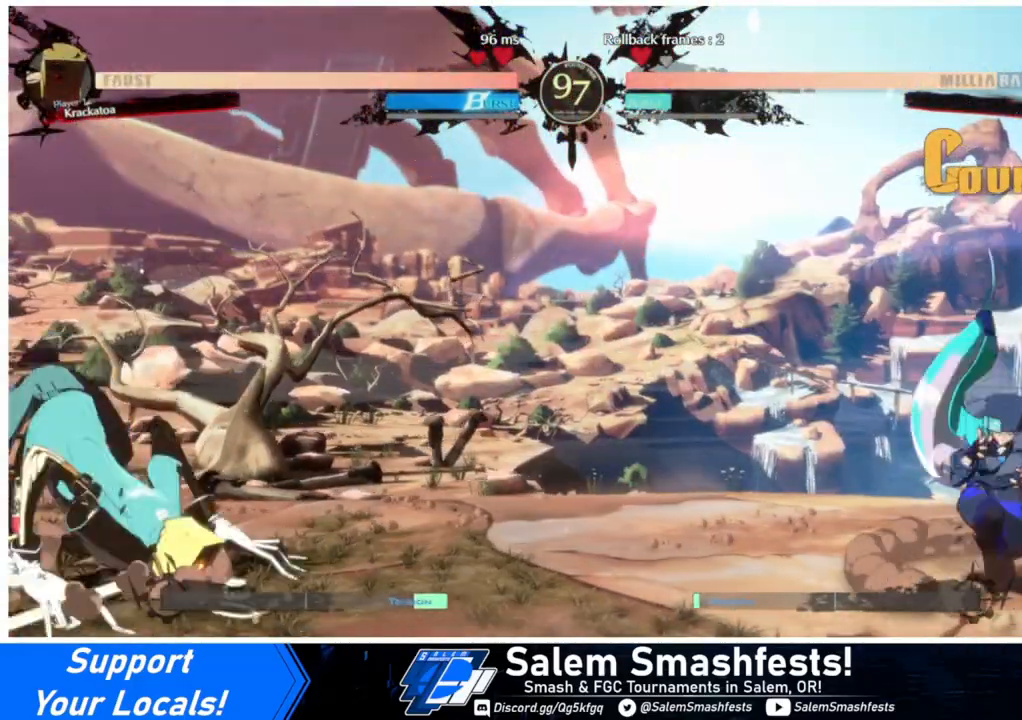
{"buttons": [], "events": [[300, "DPAD_LEFT", "up"], [333, "DPAD_RIGHT", "down"], [500, "DPAD_RIGHT", "up"]]}
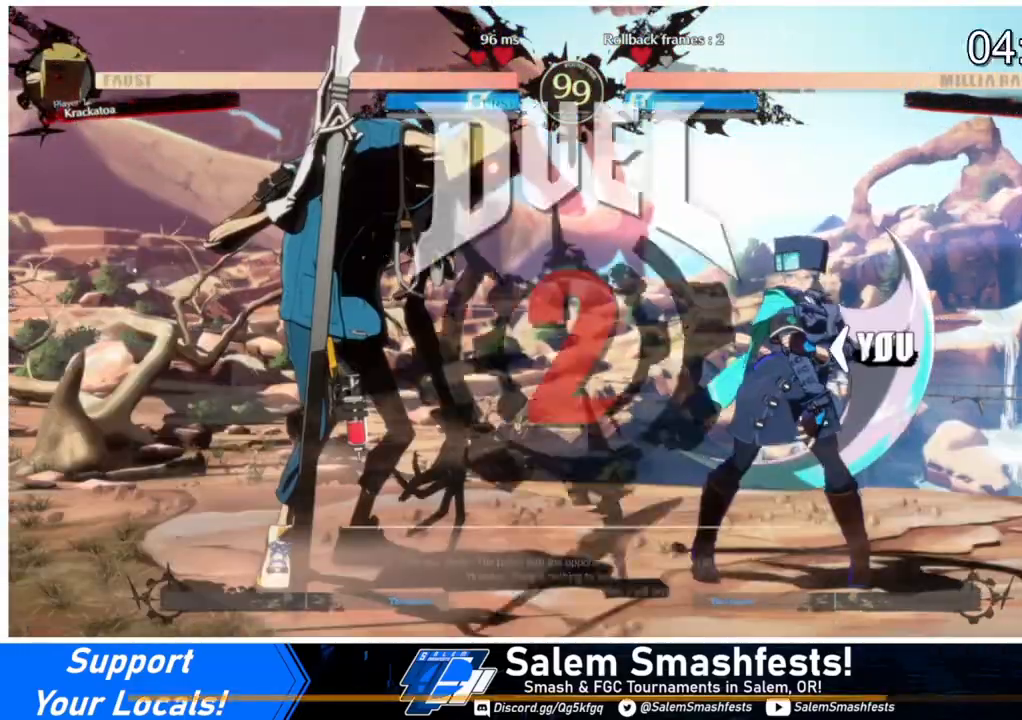
{"buttons": [], "events": []}
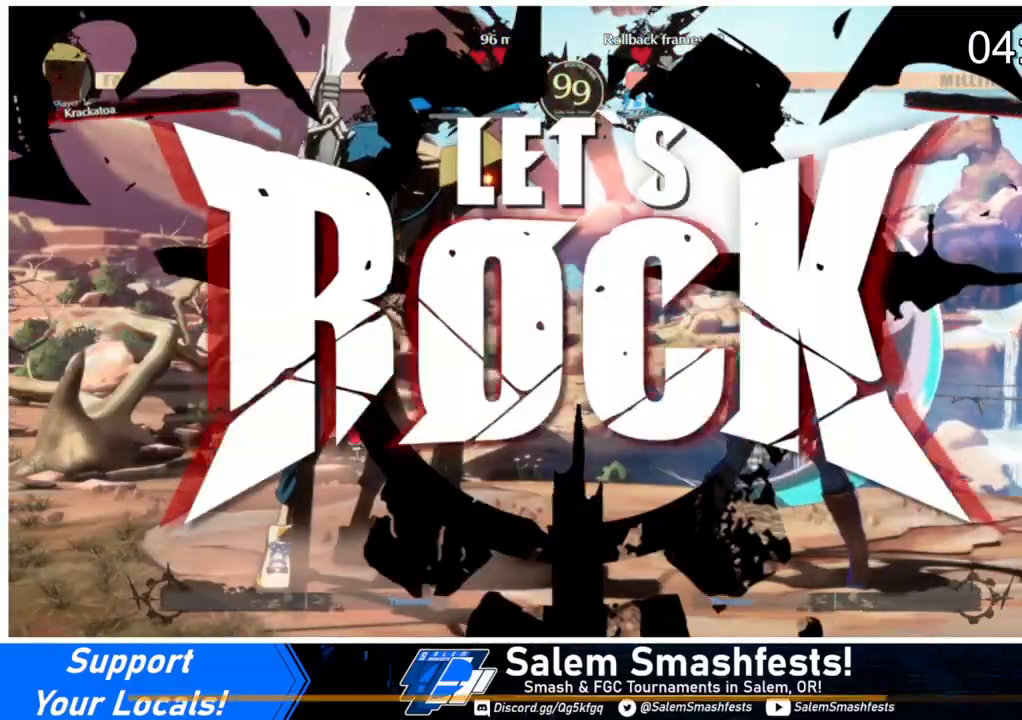
{"buttons": ["DPAD_LEFT"], "events": [[167, "DPAD_LEFT", "down"], [333, "R1", "down"], [500, "R1", "up"]]}
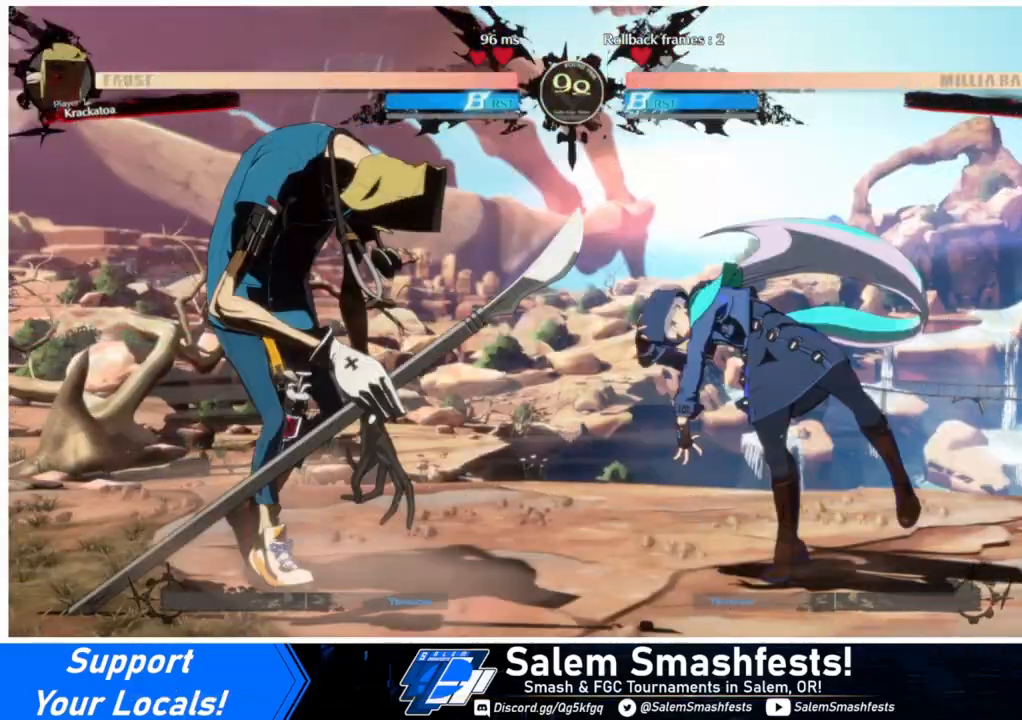
{"buttons": ["DPAD_LEFT"], "events": []}
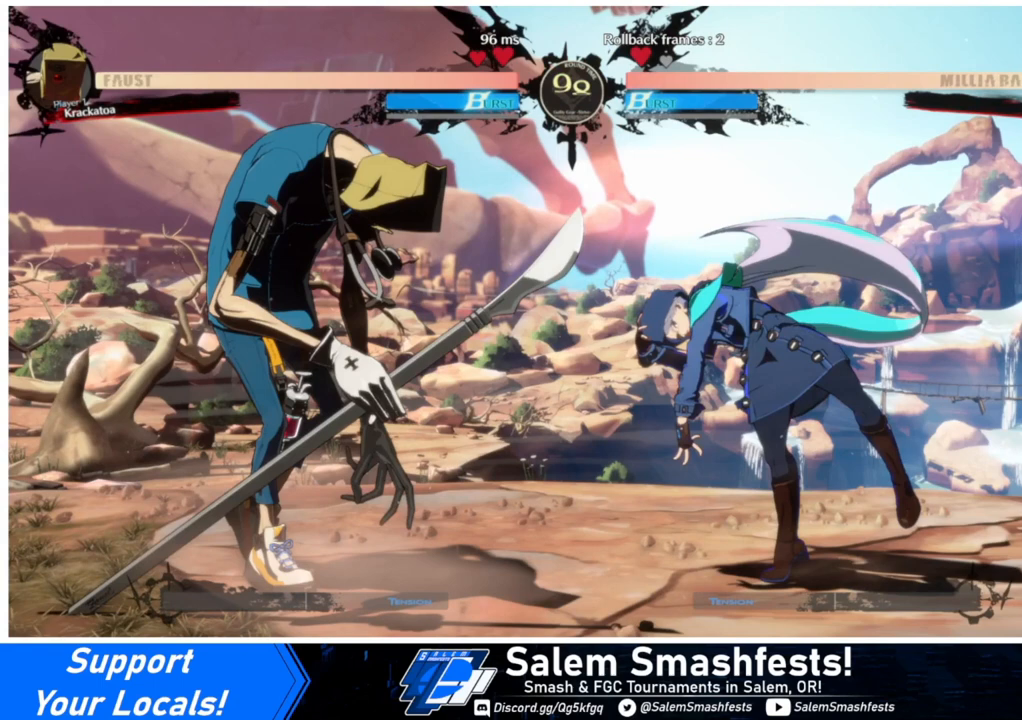
{"buttons": ["DPAD_LEFT"], "events": []}
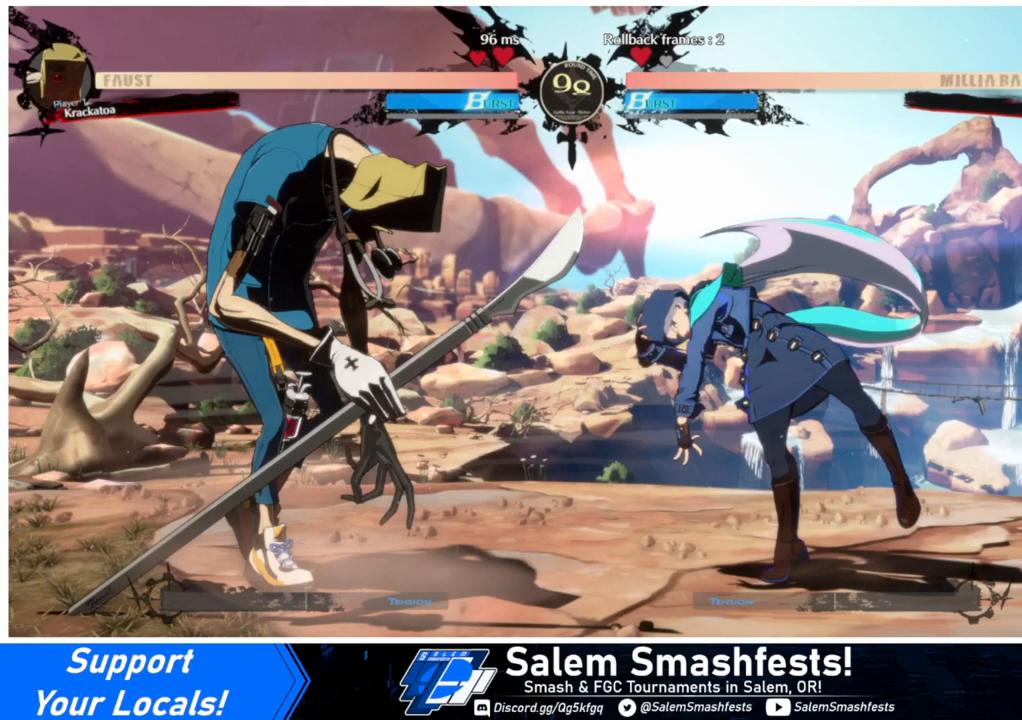
{"buttons": ["DPAD_LEFT"], "events": []}
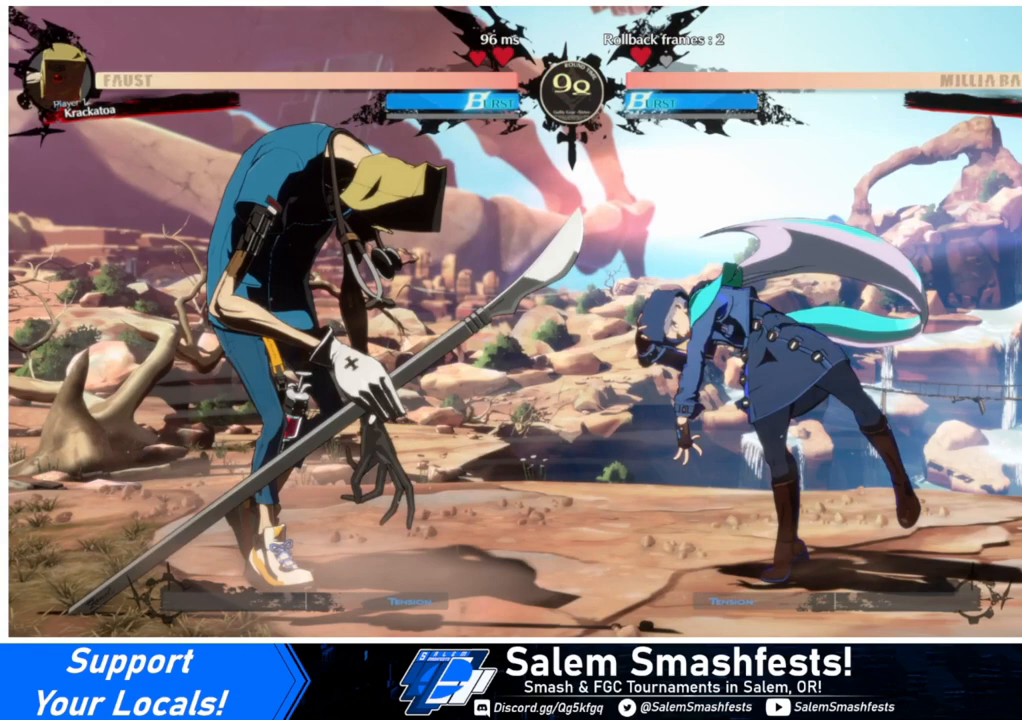
{"buttons": ["DPAD_LEFT"], "events": []}
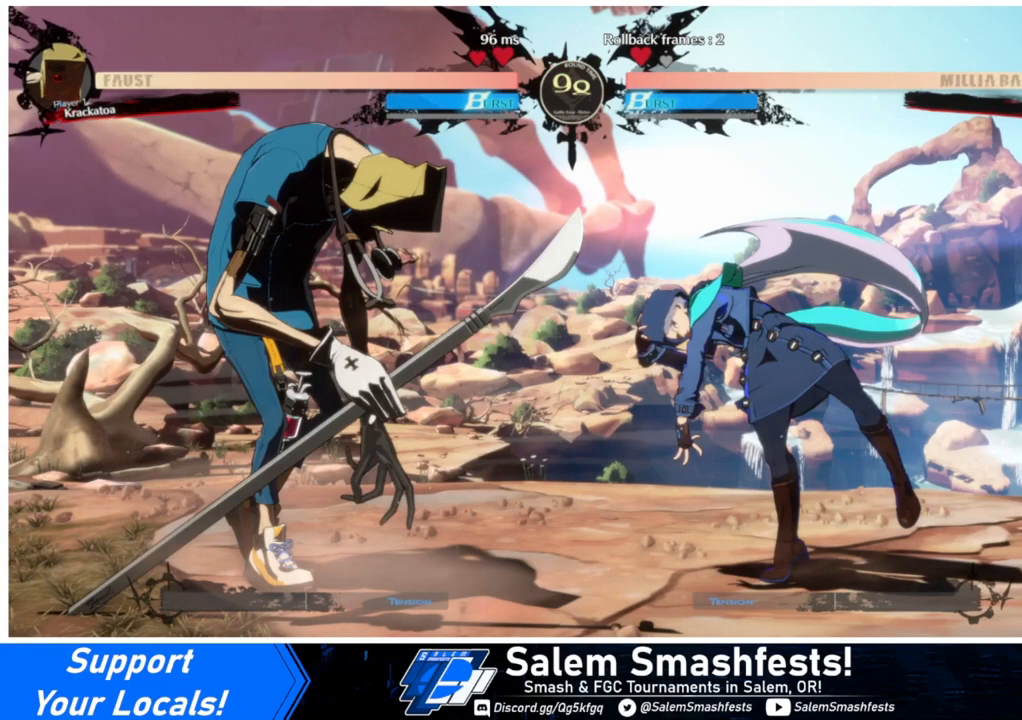
{"buttons": ["DPAD_LEFT"], "events": []}
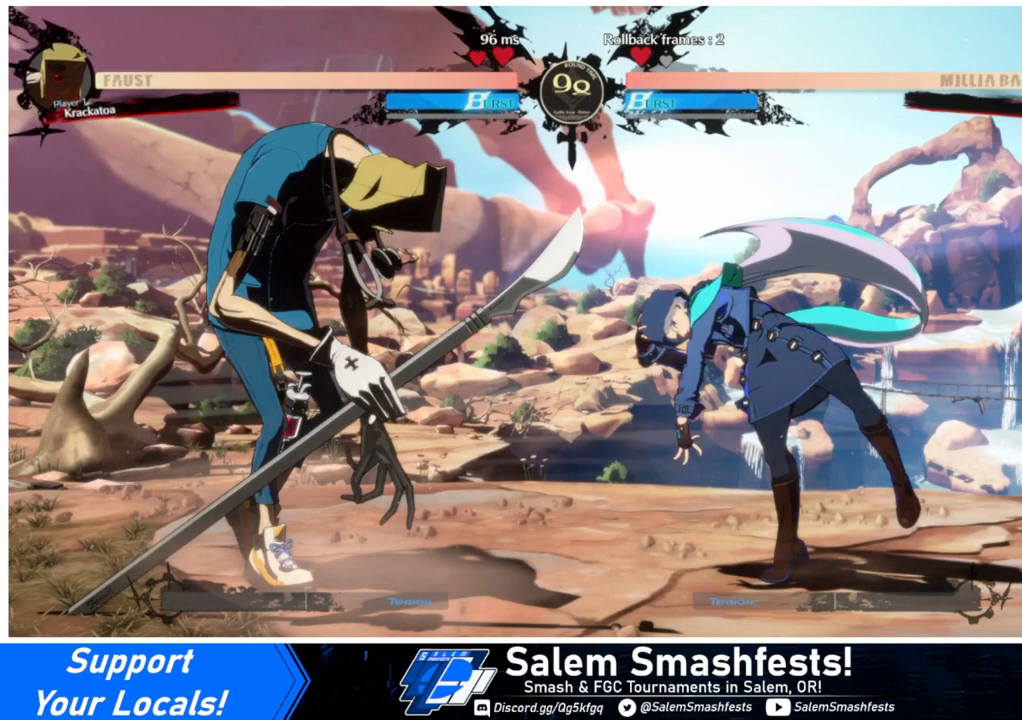
{"buttons": ["DPAD_LEFT"], "events": []}
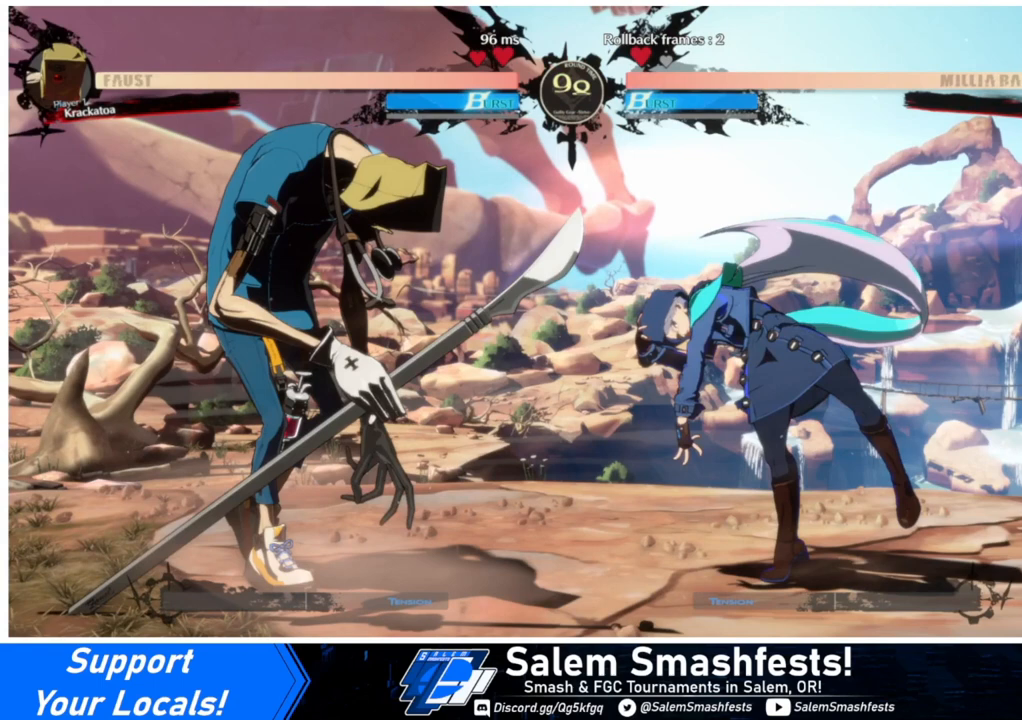
{"buttons": ["DPAD_LEFT"], "events": []}
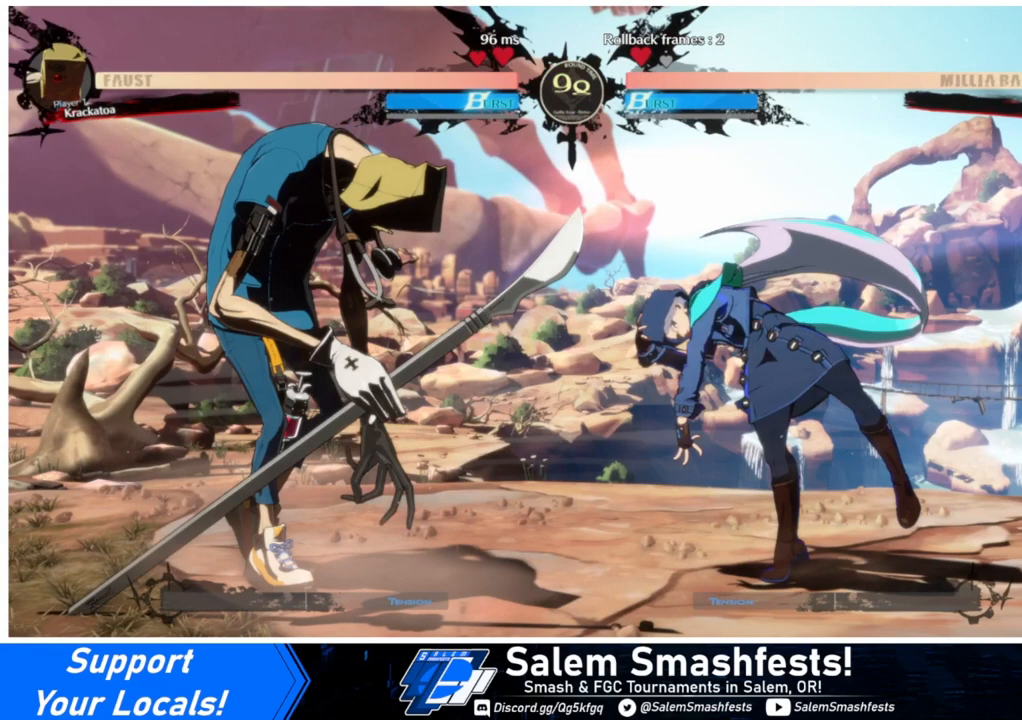
{"buttons": ["DPAD_LEFT"], "events": []}
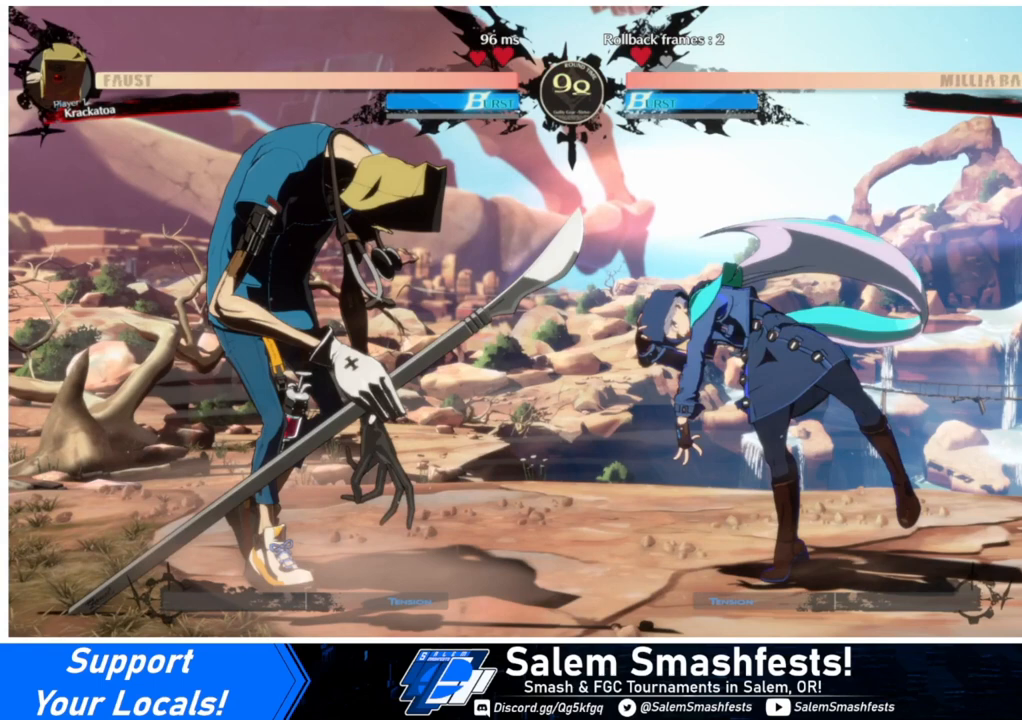
{"buttons": ["DPAD_LEFT"], "events": []}
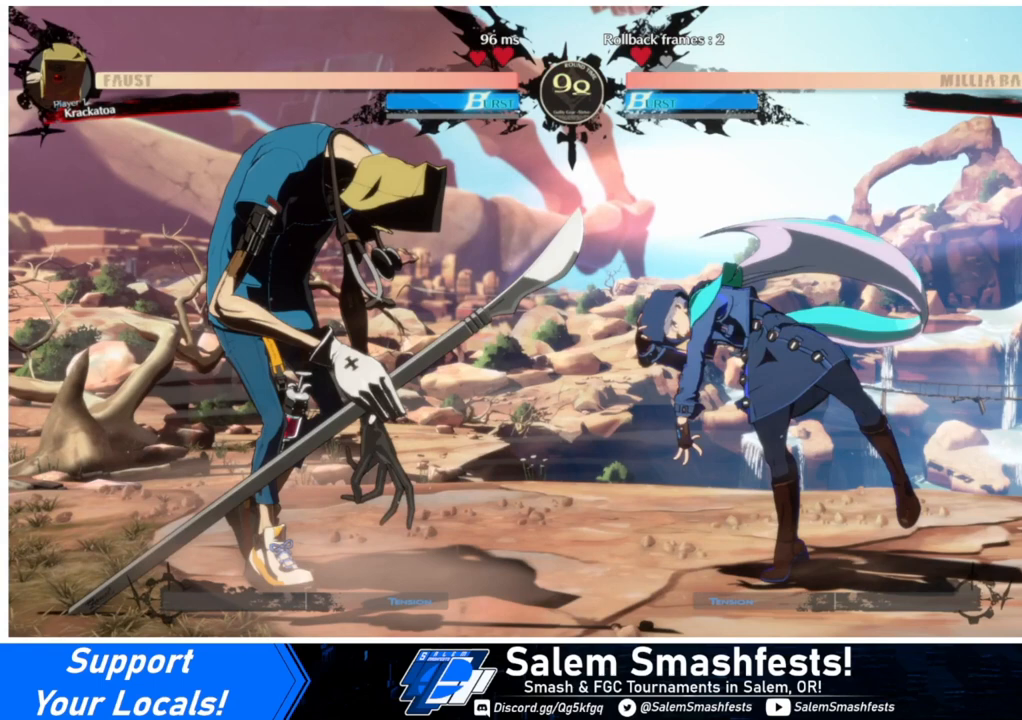
{"buttons": ["DPAD_LEFT"], "events": []}
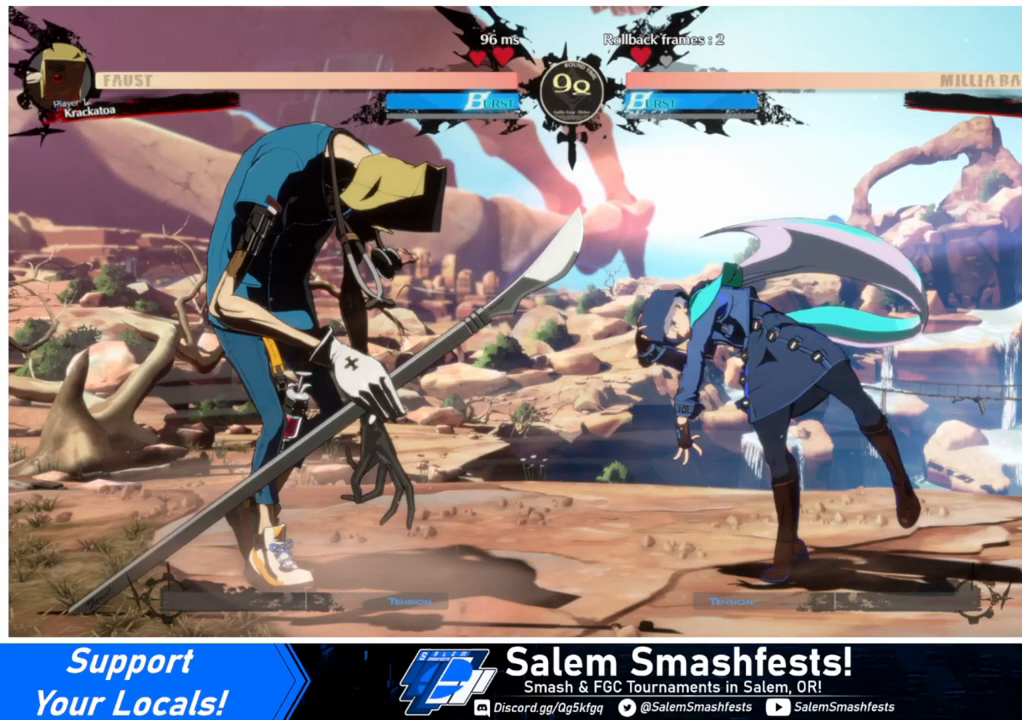
{"buttons": ["DPAD_LEFT"], "events": []}
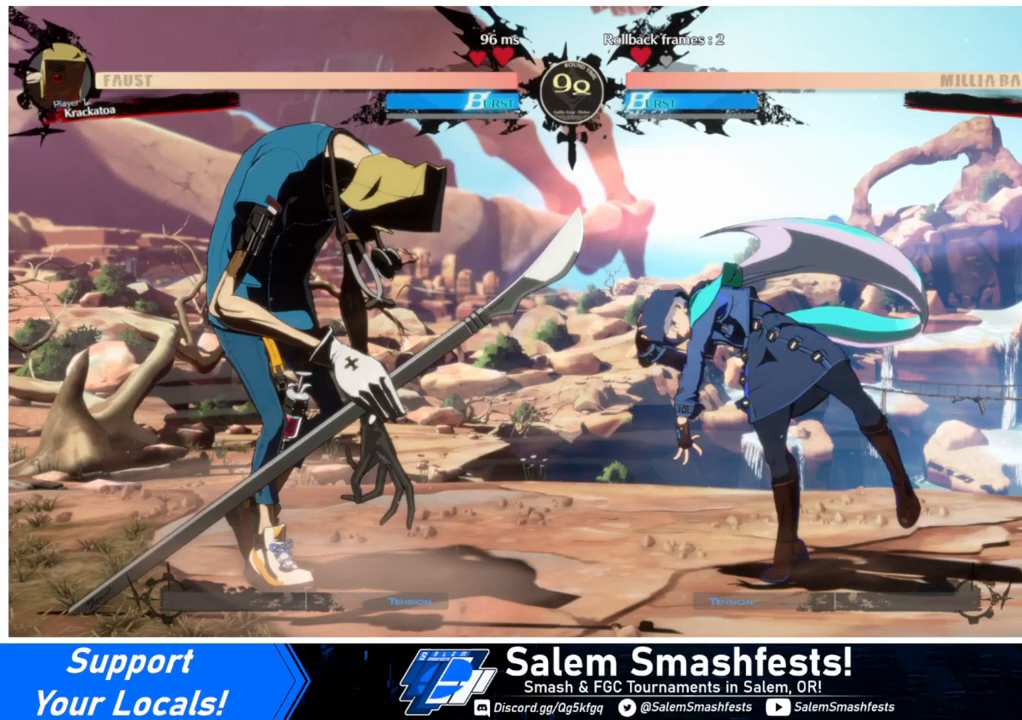
{"buttons": [], "events": [[167, "DPAD_LEFT", "up"]]}
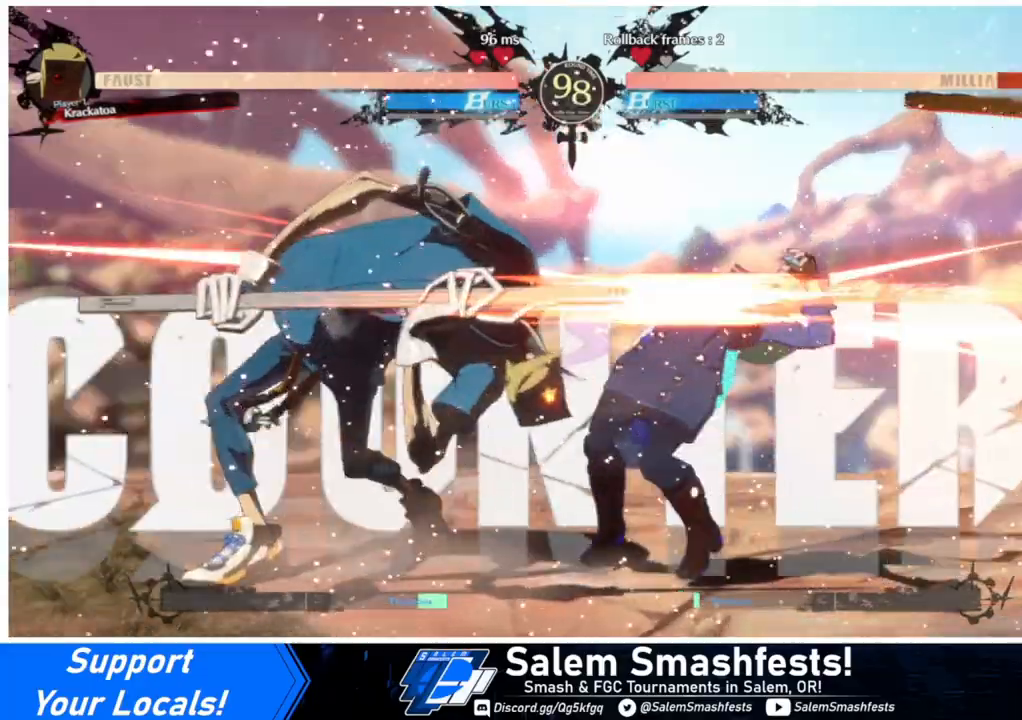
{"buttons": ["DPAD_RIGHT"], "events": [[200, "DPAD_DOWN", "down"], [200, "DPAD_RIGHT", "down"], [333, "DPAD_DOWN", "up"], [367, "R2", "down"], [367, "SQUARE", "down"], [433, "R2", "up"], [433, "SQUARE", "up"]]}
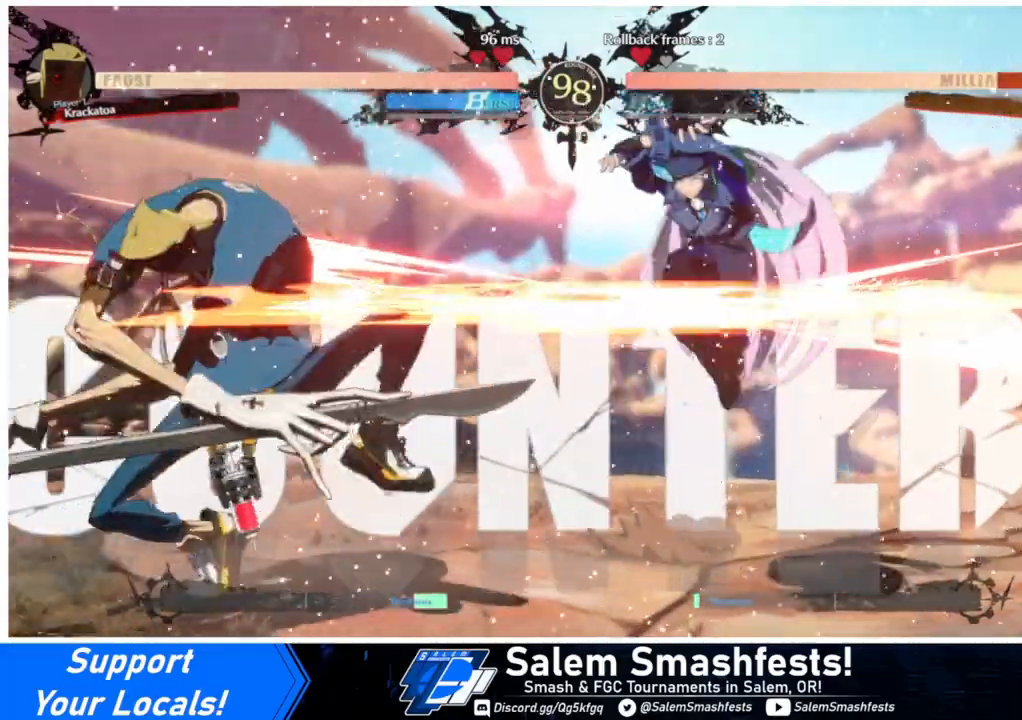
{"buttons": [], "events": [[67, "DPAD_RIGHT", "up"], [167, "DPAD_DOWN", "down"], [200, "DPAD_LEFT", "down"], [233, "DPAD_LEFT", "up"], [400, "DPAD_RIGHT", "down"], [467, "DPAD_DOWN", "up"], [500, "DPAD_RIGHT", "up"]]}
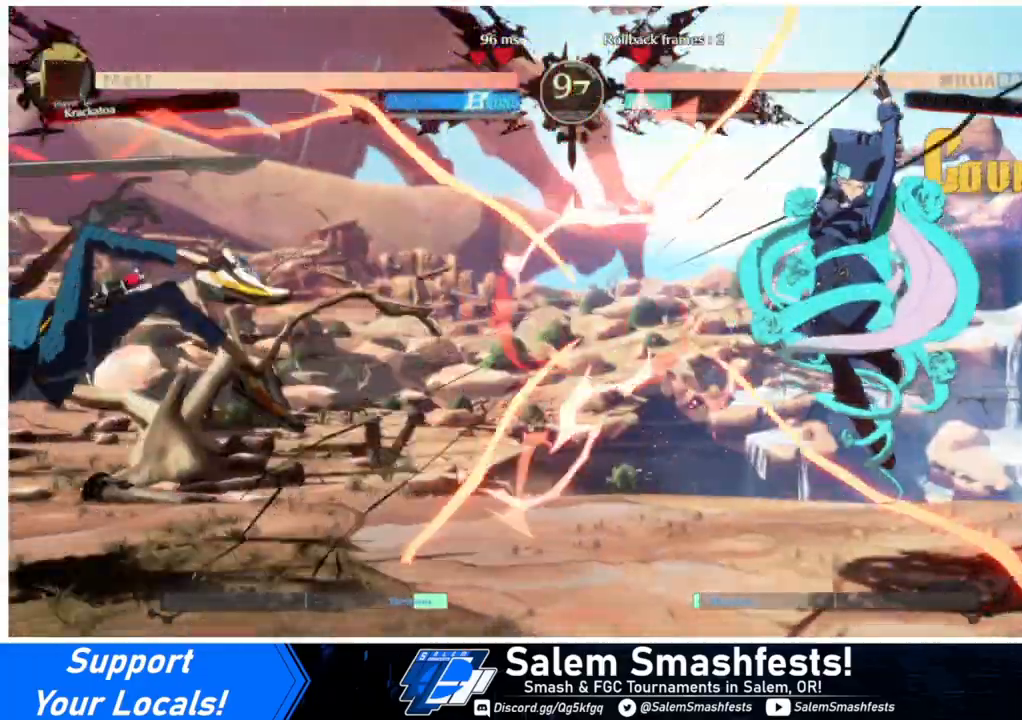
{"buttons": ["DPAD_LEFT"], "events": [[200, "DPAD_LEFT", "down"], [267, "DPAD_LEFT", "up"], [300, "DPAD_LEFT", "down"]]}
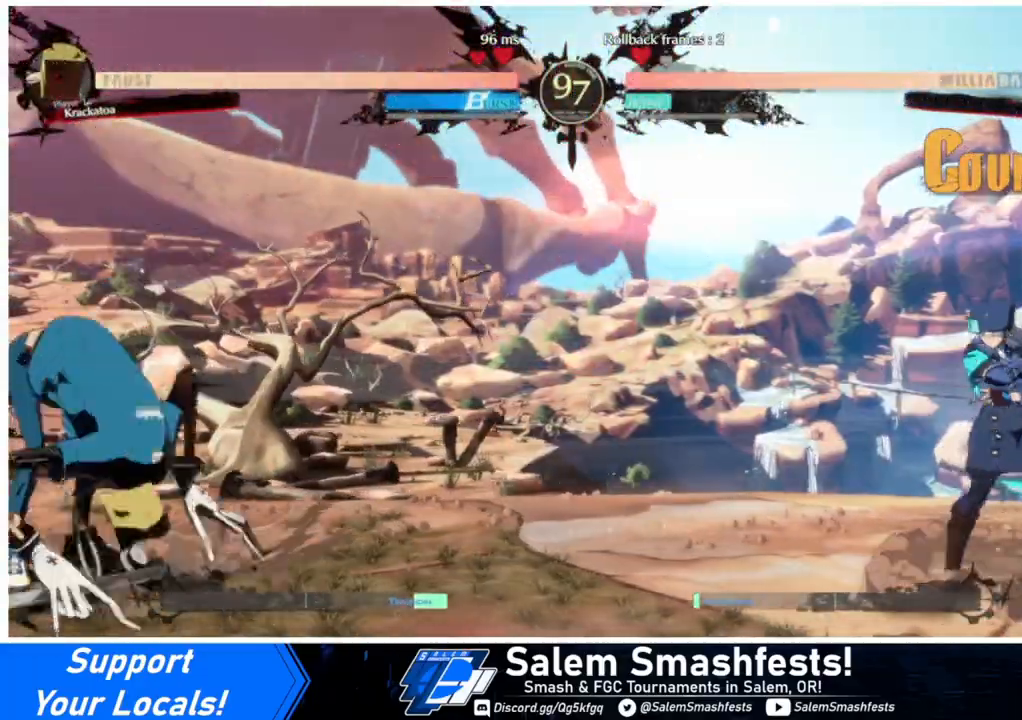
{"buttons": ["DPAD_DOWN", "DPAD_RIGHT"], "events": [[133, "DPAD_LEFT", "up"], [167, "DPAD_RIGHT", "down"], [400, "DPAD_RIGHT", "up"], [433, "DPAD_DOWN", "down"], [500, "DPAD_RIGHT", "down"]]}